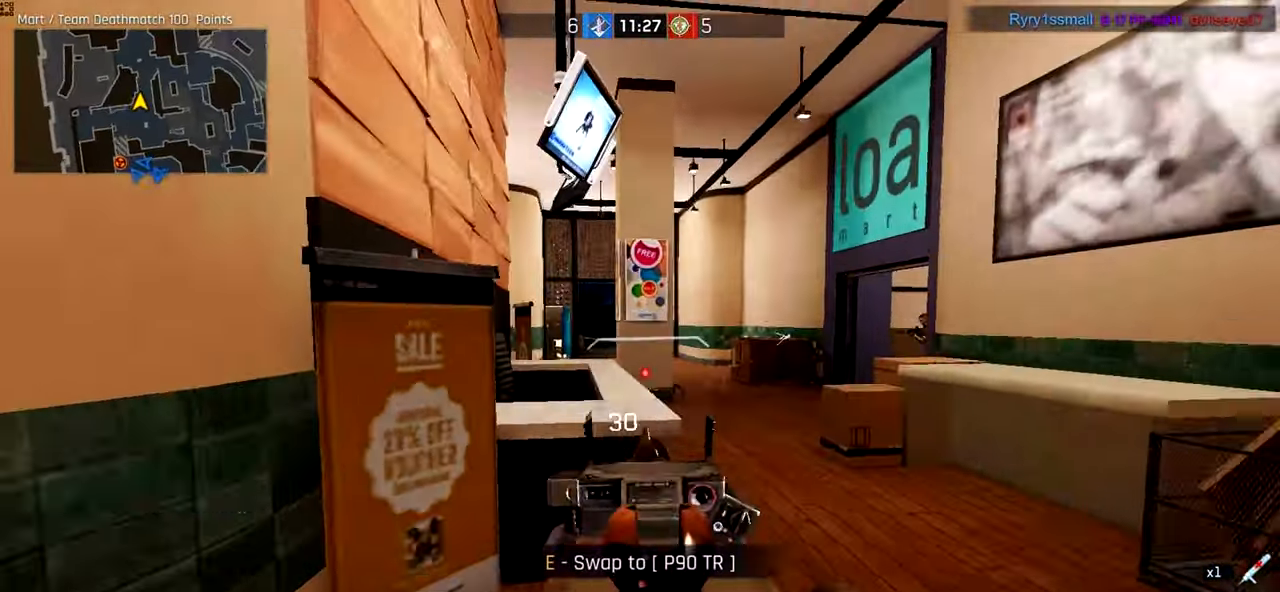
Gameplay with keyboard and mouse; each line is a JSON object with the keys and mouse buttons held at the frame after it. "events" lists presses ("down") and releases ("up") of "a", "ctrl", "d", "e", "f", "q", "r", "s", "shift", "space", "tab", "w", "mouse_left", "mouse_wheel", "mouse_right", "mouse_mb4" and "mouse_mb5" between this image and that frame as [ms after this image, input, new state], when the widget could be followed in between. "mouse_left", "mouse_wheel", "mouse_right", "mouse_mb4", "mouse_mb5" = the "left", "wheel", "right", "mb4", "mb5" buttons of the "mouse" list. No other keys are recorded. "wheel" means that the mouse wheel is clicked or scrolled. Not read: mouse_move.
{"keys": ["a"], "mouse": ["left", "right"], "events": [[100, "a", "down"], [120, "d", "up"], [120, "w", "up"], [200, "mouse_left", "down"]]}
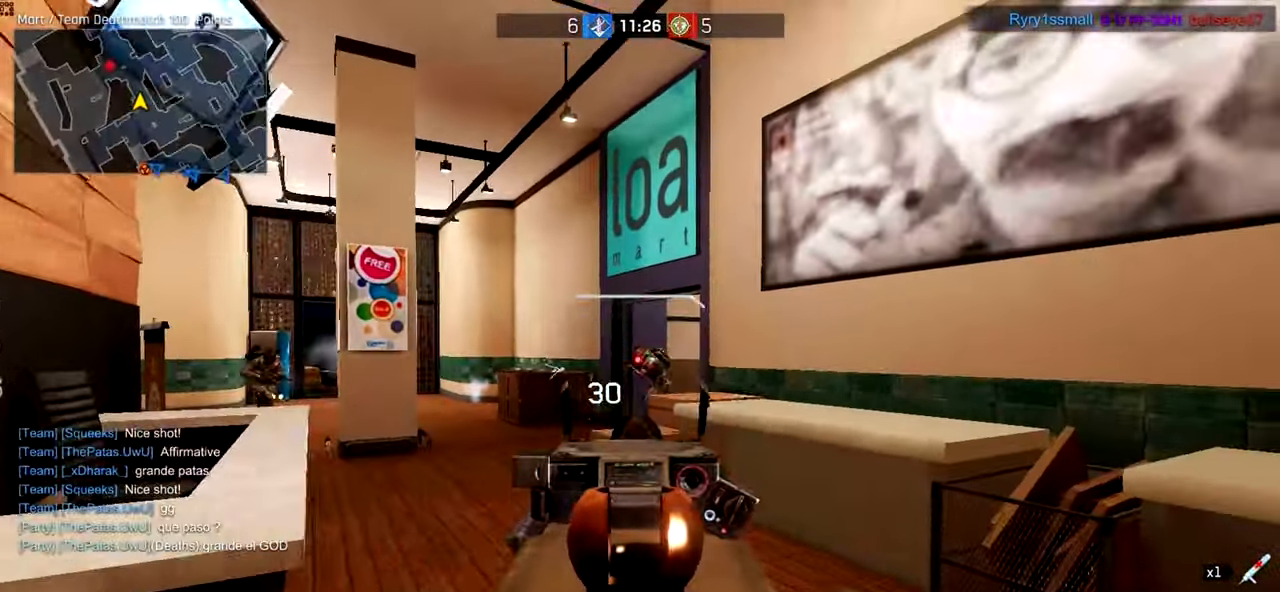
{"keys": ["s", "shift"], "mouse": ["left", "right"], "events": [[60, "s", "down"], [400, "a", "up"], [420, "shift", "down"]]}
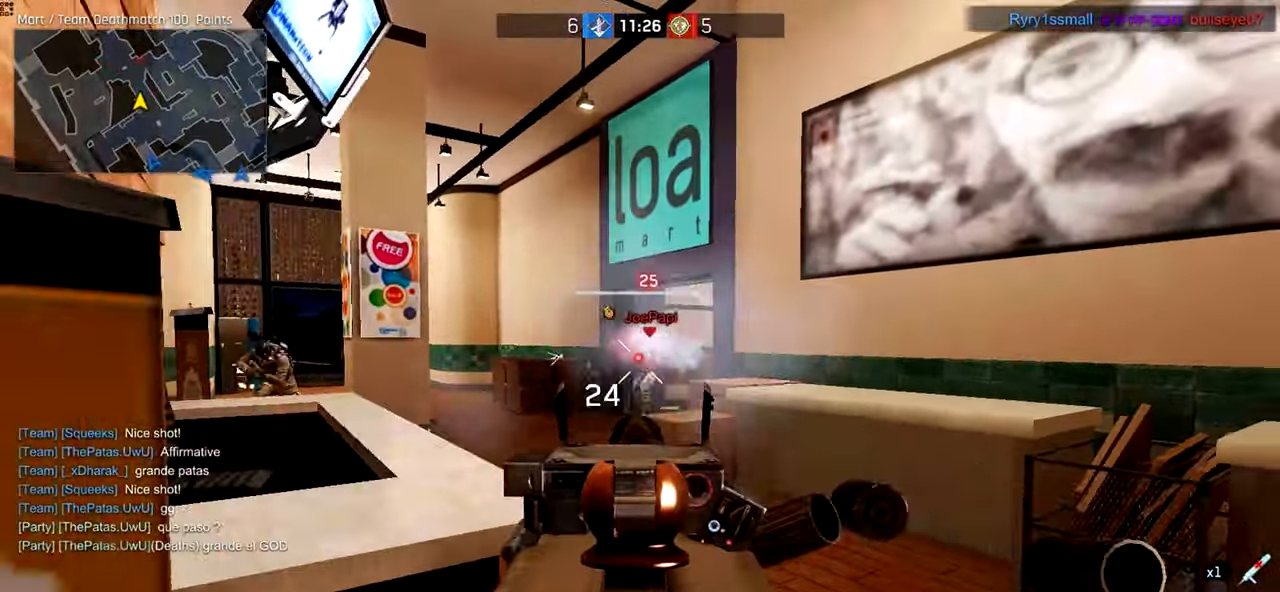
{"keys": ["s"], "mouse": [], "events": [[400, "mouse_left", "up"], [460, "mouse_right", "up"], [460, "shift", "up"]]}
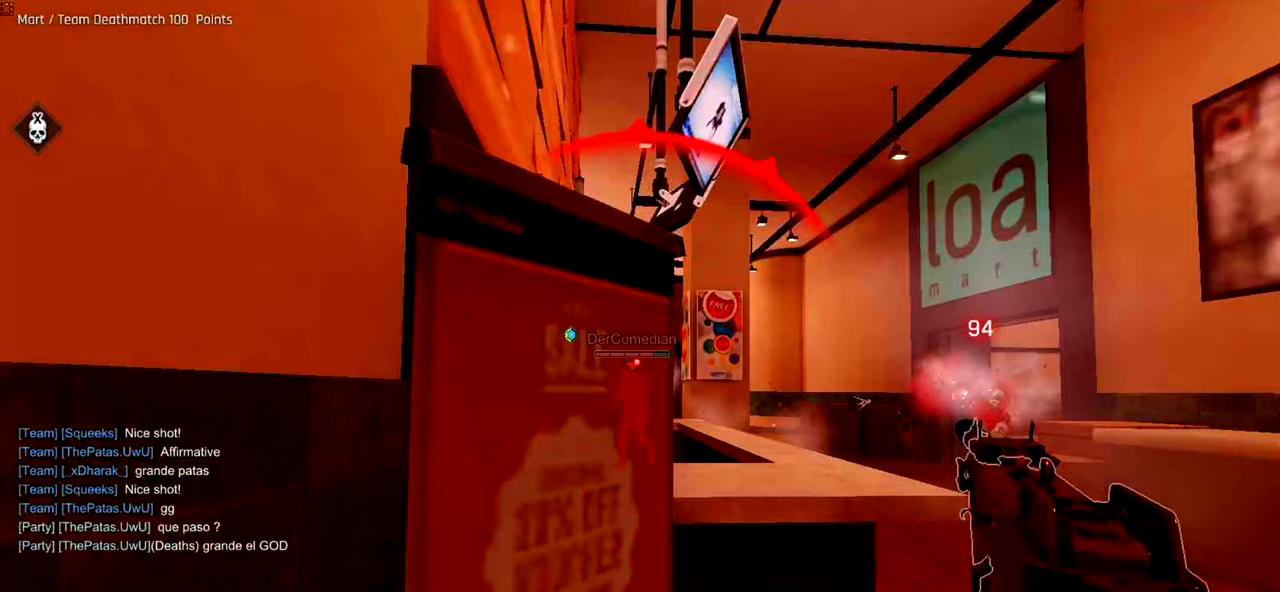
{"keys": [], "mouse": [], "events": [[20, "s", "up"]]}
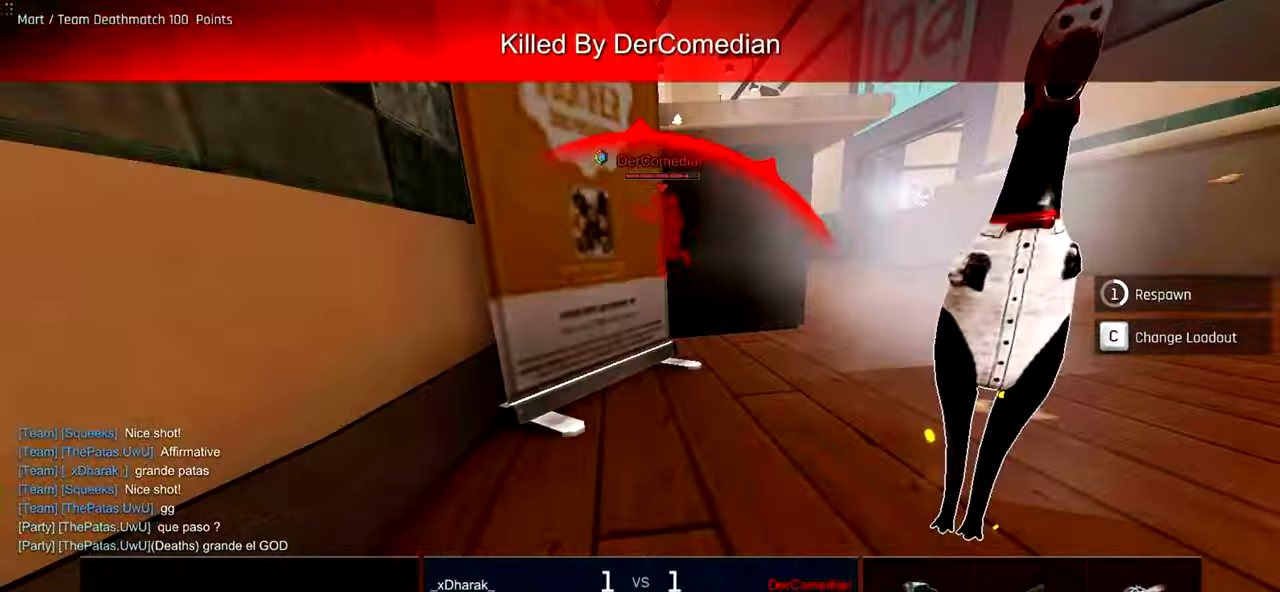
{"keys": [], "mouse": [], "events": []}
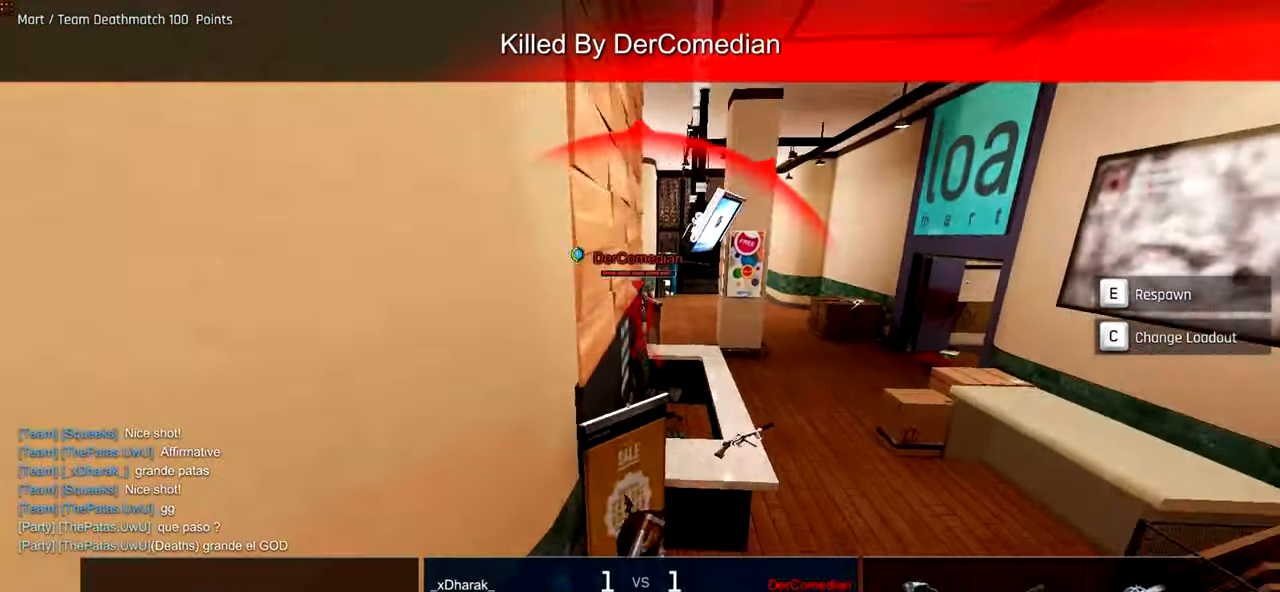
{"keys": ["ctrl", "w"], "mouse": [], "events": [[60, "w", "down"], [120, "e", "down"], [320, "e", "up"], [500, "ctrl", "down"]]}